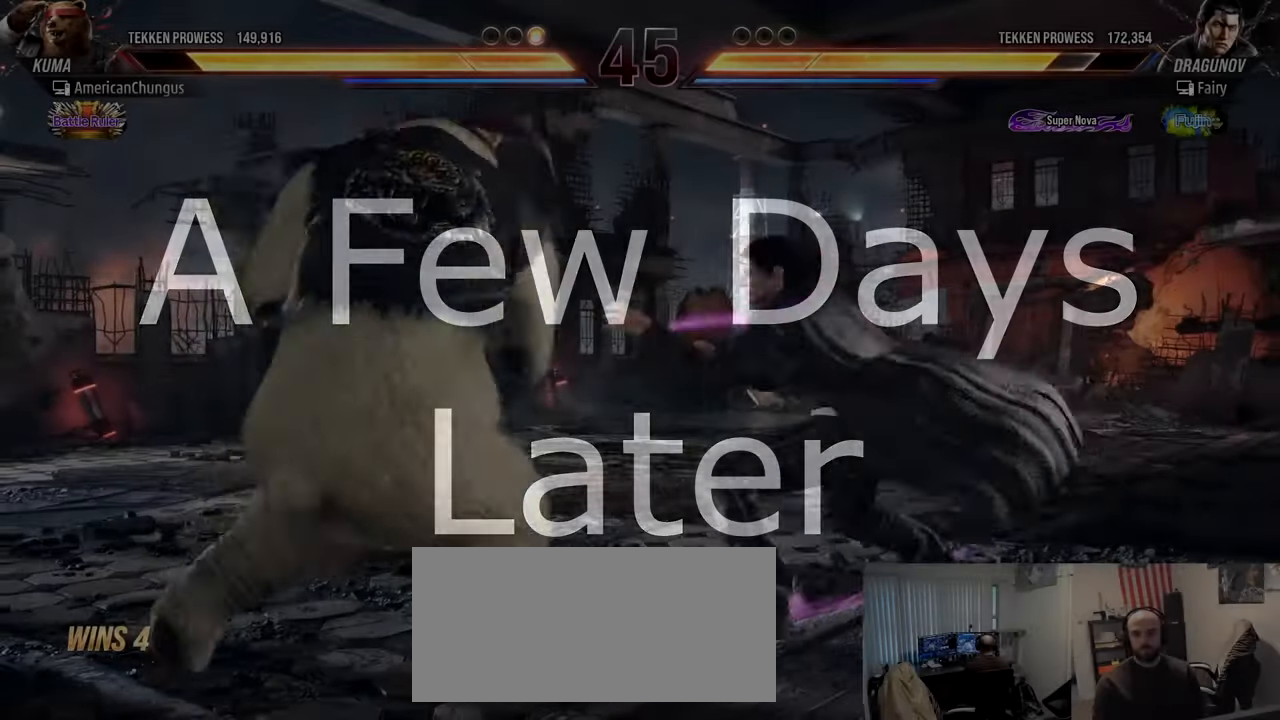
Gameplay with a controller (arcade stick); each line is a JSON object with the inputs held at the frame after it. "events" lists button and stick changes between this image and that frame as [ms after this image, input, new state], when the widget could be followed in between. Not read: L3 R3.
{"buttons": [], "left_stick": "center", "events": [[501, "left_stick", "center"]]}
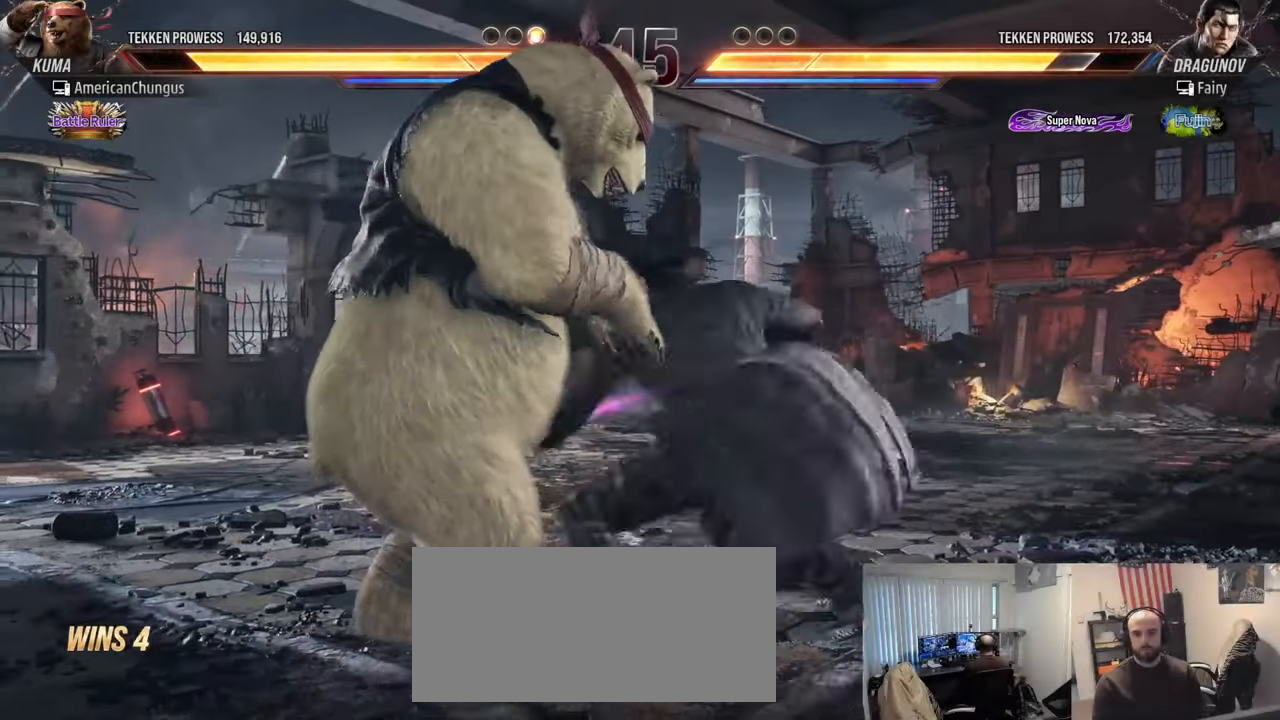
{"buttons": ["TRIANGLE"], "left_stick": "center", "events": [[183, "left_stick", "left"], [350, "left_stick", "center"], [467, "TRIANGLE", "down"]]}
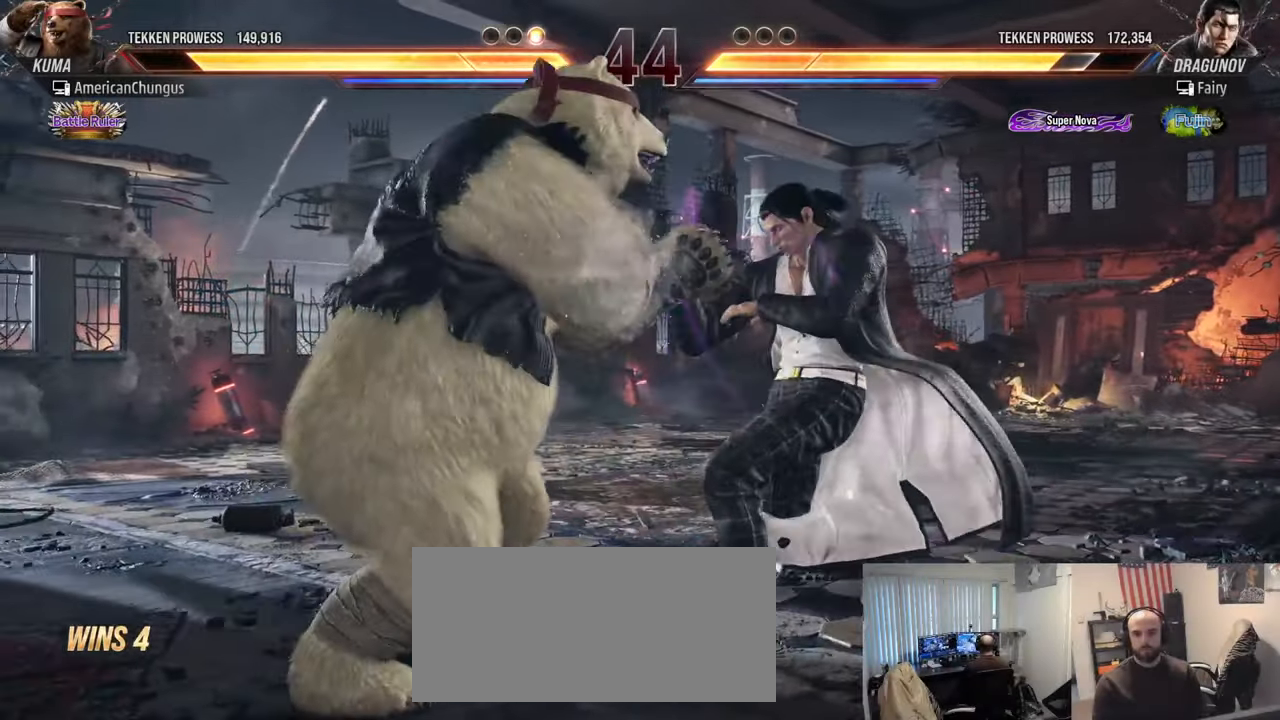
{"buttons": [], "left_stick": "center", "events": [[66, "SQUARE", "down"], [66, "TRIANGLE", "up"], [133, "SQUARE", "up"], [233, "CROSS", "down"], [283, "CROSS", "up"], [400, "CROSS", "down"], [467, "CROSS", "up"]]}
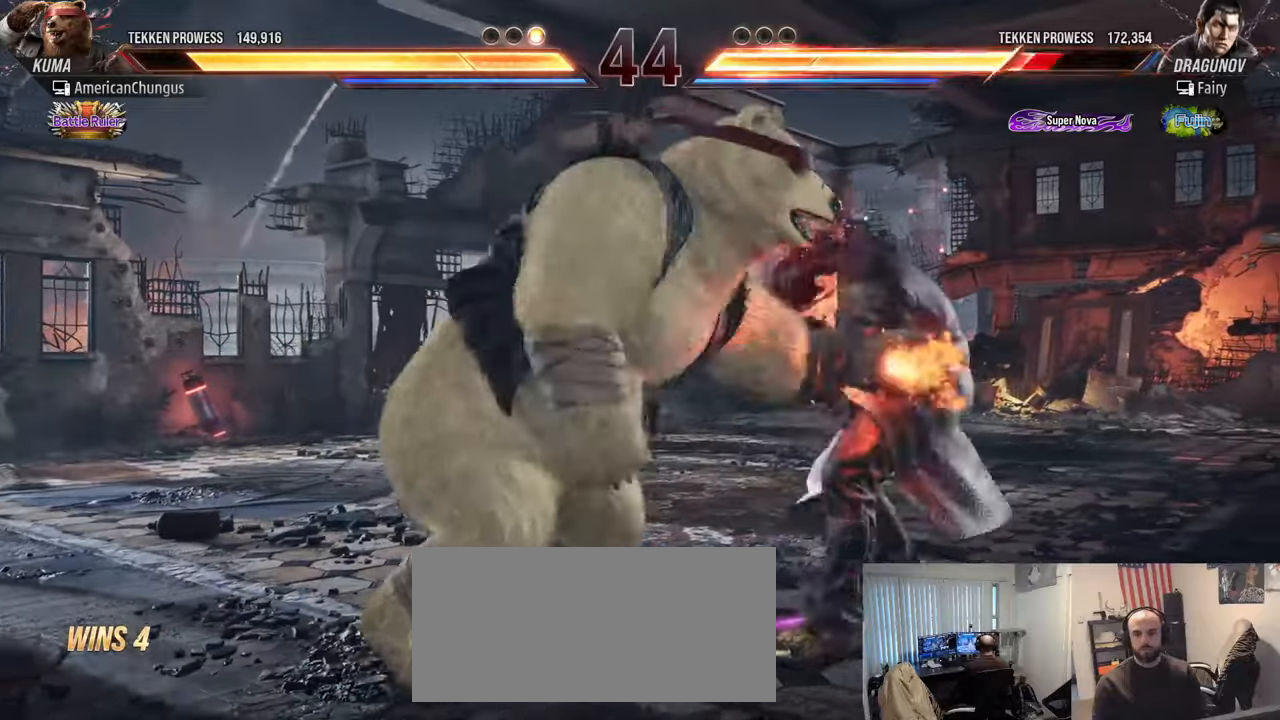
{"buttons": [], "left_stick": "center", "events": []}
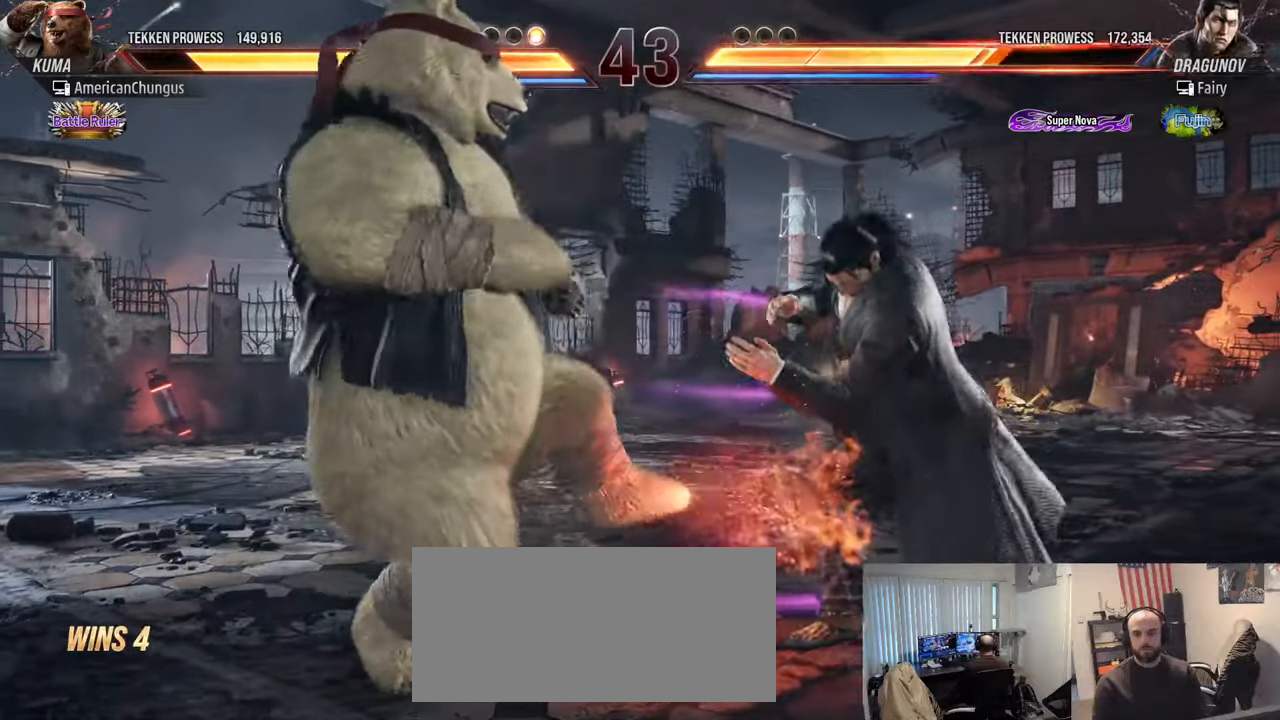
{"buttons": [], "left_stick": "center", "events": [[150, "left_stick", "up-right"], [200, "CROSS", "down"], [267, "CROSS", "up"], [317, "CROSS", "down"], [467, "CROSS", "up"], [500, "left_stick", "center"]]}
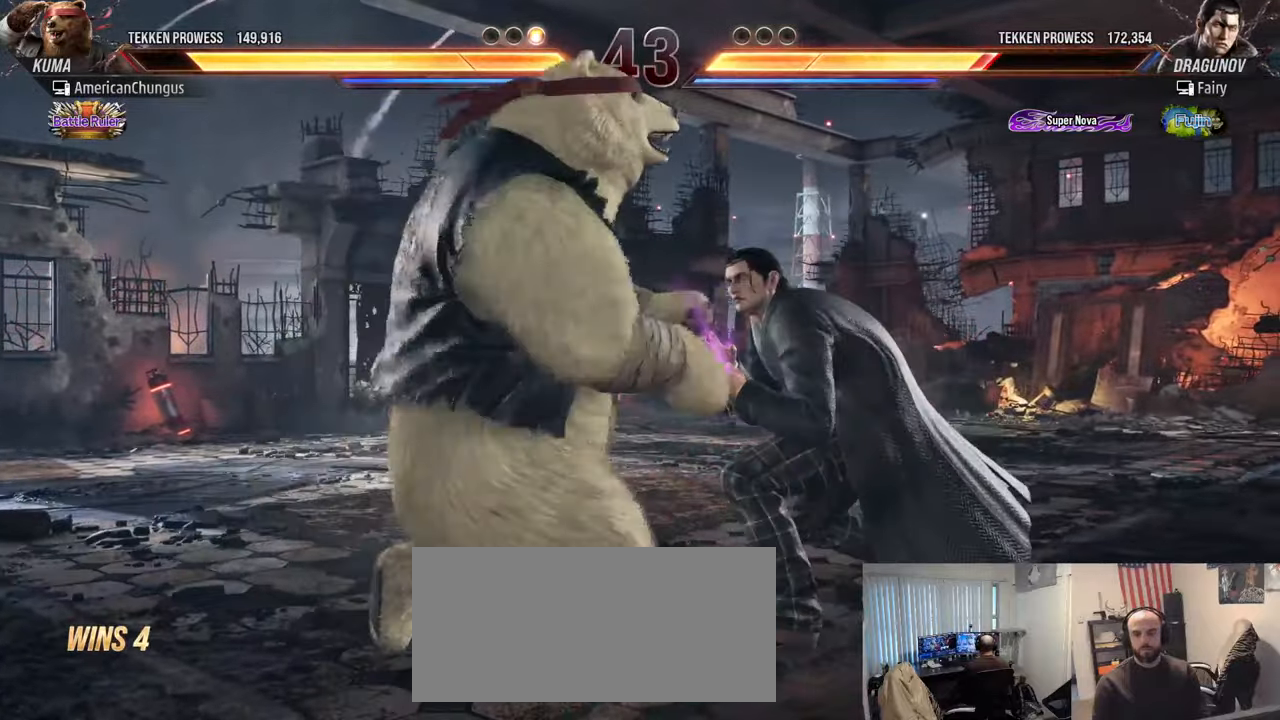
{"buttons": [], "left_stick": "left", "events": [[451, "left_stick", "left"]]}
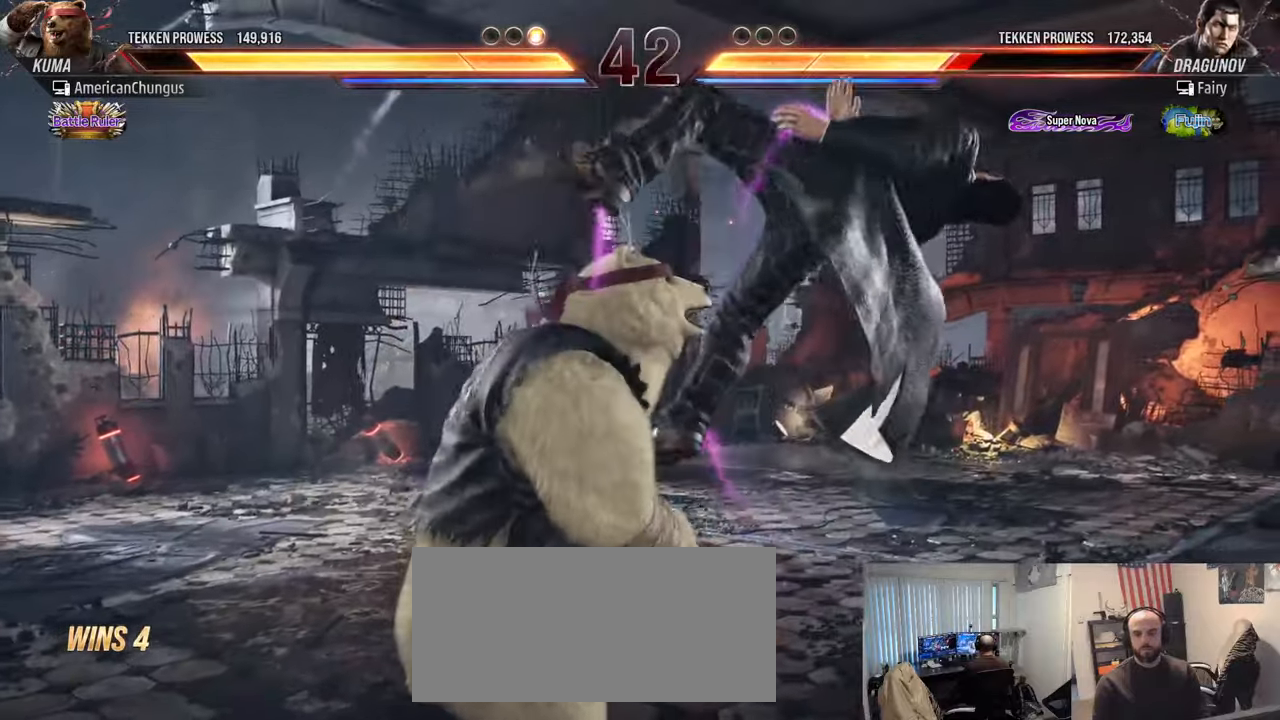
{"buttons": [], "left_stick": "center", "events": [[16, "TRIANGLE", "down"], [100, "left_stick", "center"], [133, "TRIANGLE", "up"], [150, "SQUARE", "down"], [233, "SQUARE", "up"], [400, "SQUARE", "down"], [417, "SQUARE", "up"]]}
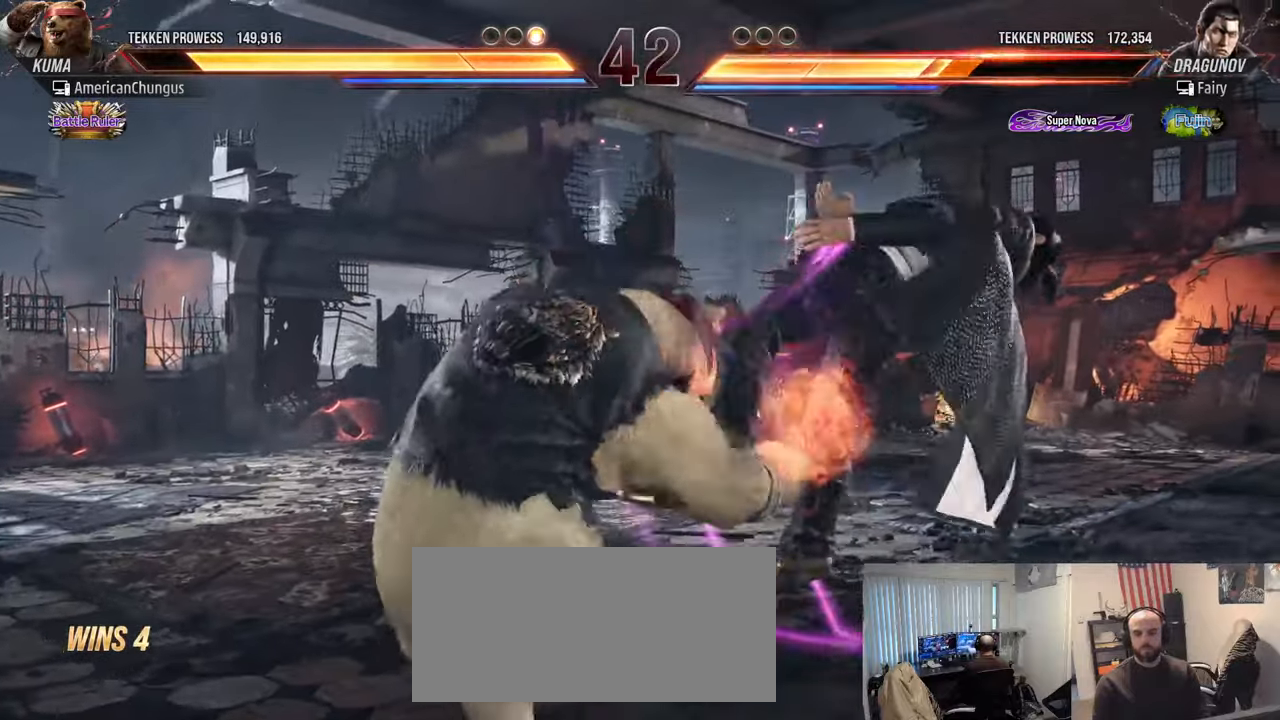
{"buttons": ["TRIANGLE"], "left_stick": "left", "events": [[367, "left_stick", "left"], [501, "TRIANGLE", "down"]]}
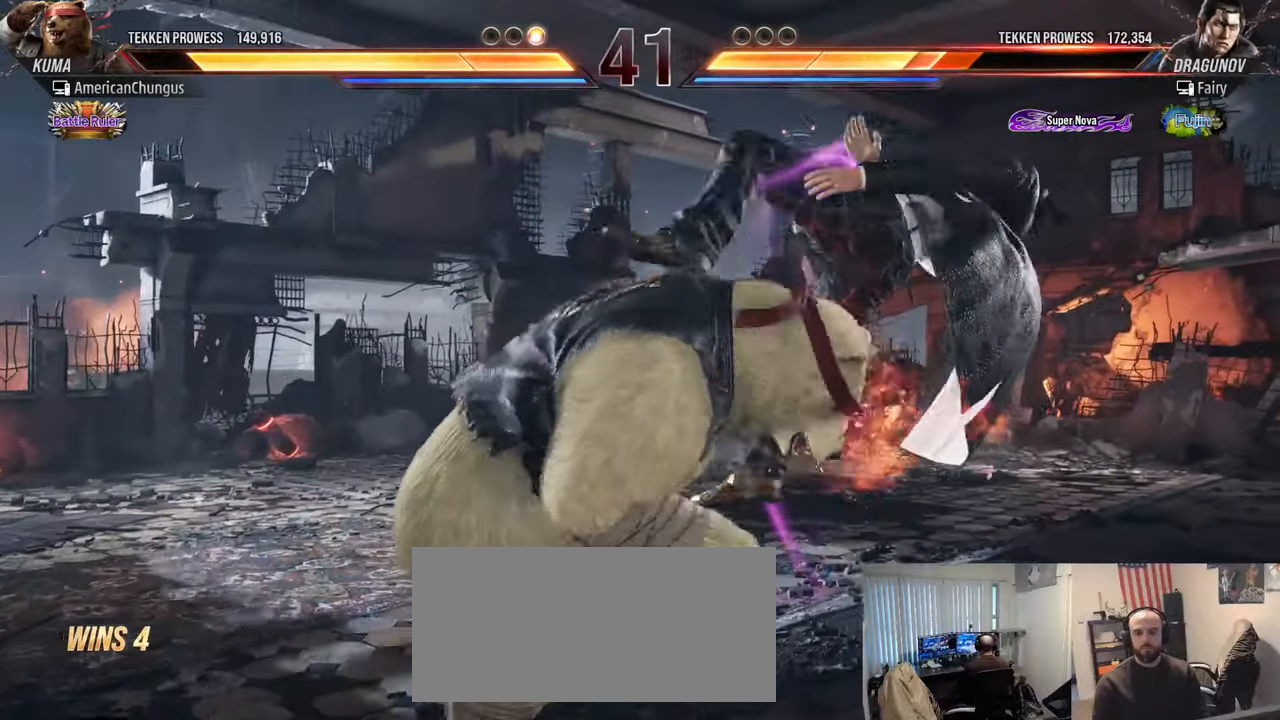
{"buttons": [], "left_stick": "center", "events": [[66, "left_stick", "center"], [83, "SQUARE", "down"], [83, "TRIANGLE", "up"], [150, "SQUARE", "up"], [267, "CIRCLE", "down"], [267, "CROSS", "down"], [317, "CIRCLE", "up"], [317, "CROSS", "up"], [433, "CIRCLE", "down"], [433, "CROSS", "down"], [483, "CIRCLE", "up"], [483, "CROSS", "up"]]}
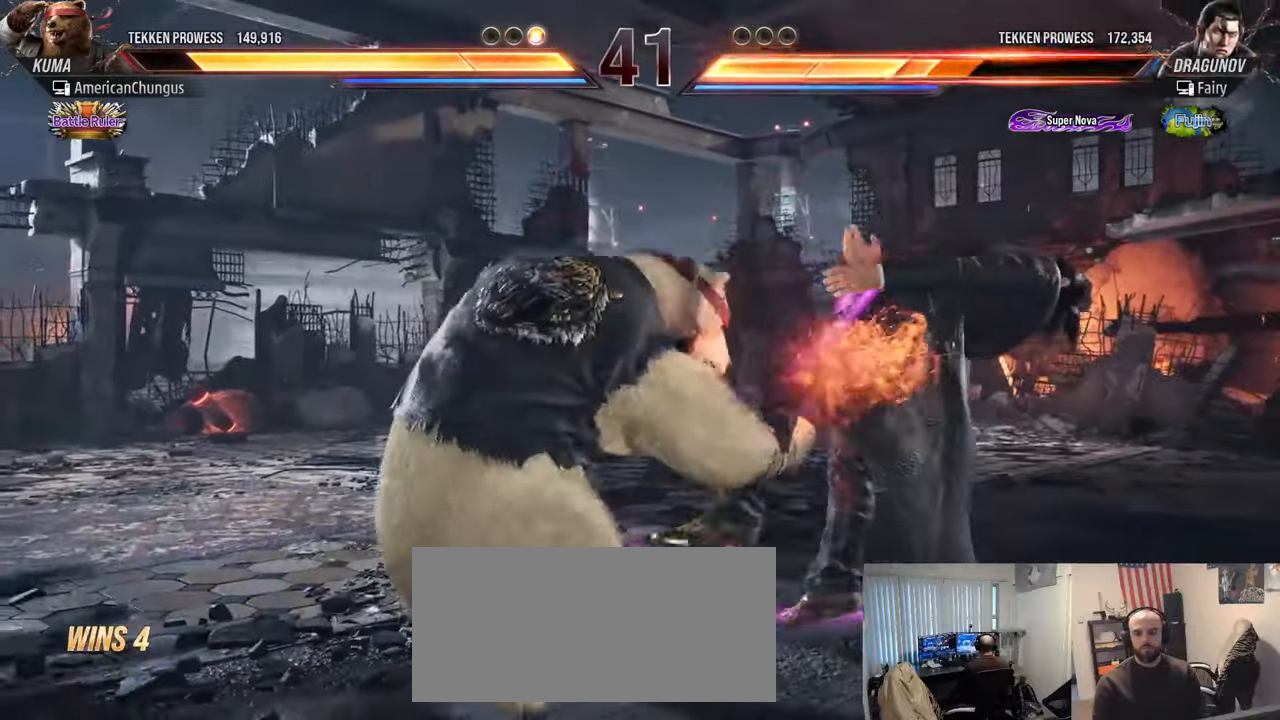
{"buttons": [], "left_stick": "down-right", "events": [[100, "CIRCLE", "down"], [100, "CROSS", "down"], [167, "CIRCLE", "up"], [167, "CROSS", "up"], [300, "left_stick", "down-right"], [350, "R1", "down"], [417, "R1", "up"]]}
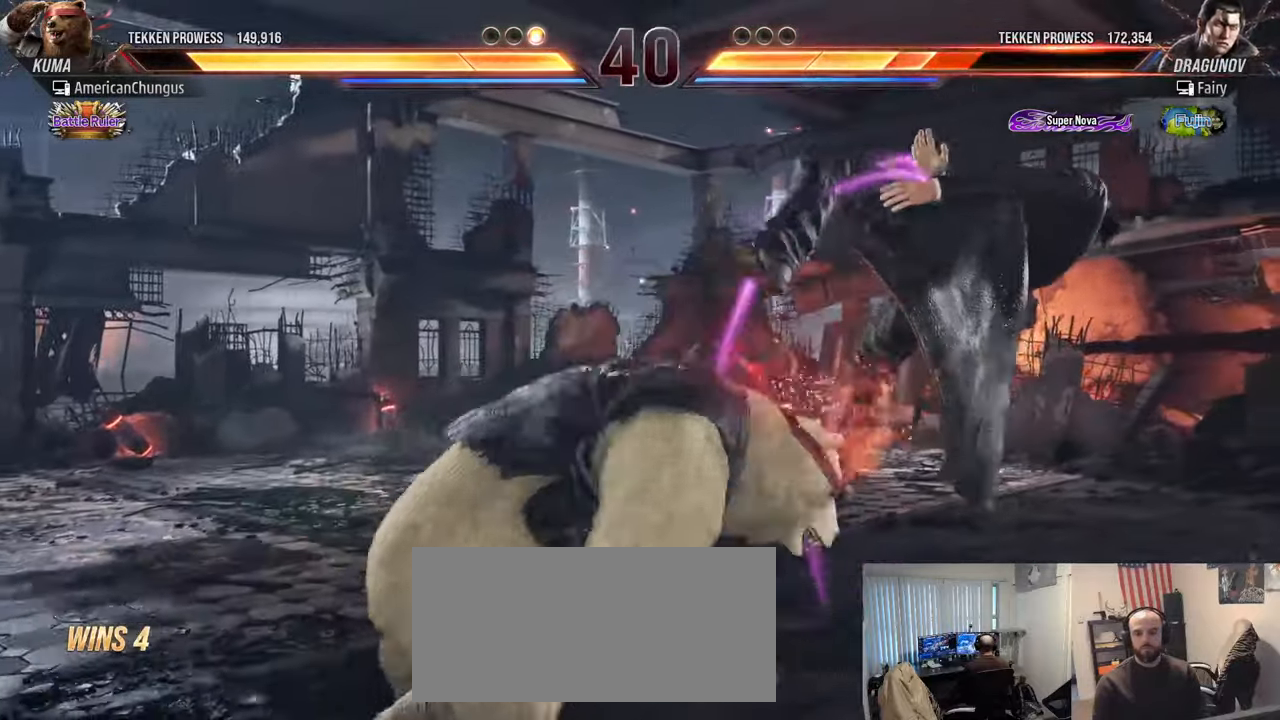
{"buttons": [], "left_stick": "down-right", "events": [[16, "R1", "down"], [66, "R1", "up"], [233, "TRIANGLE", "down"], [283, "TRIANGLE", "up"], [467, "TRIANGLE", "down"], [483, "TRIANGLE", "up"]]}
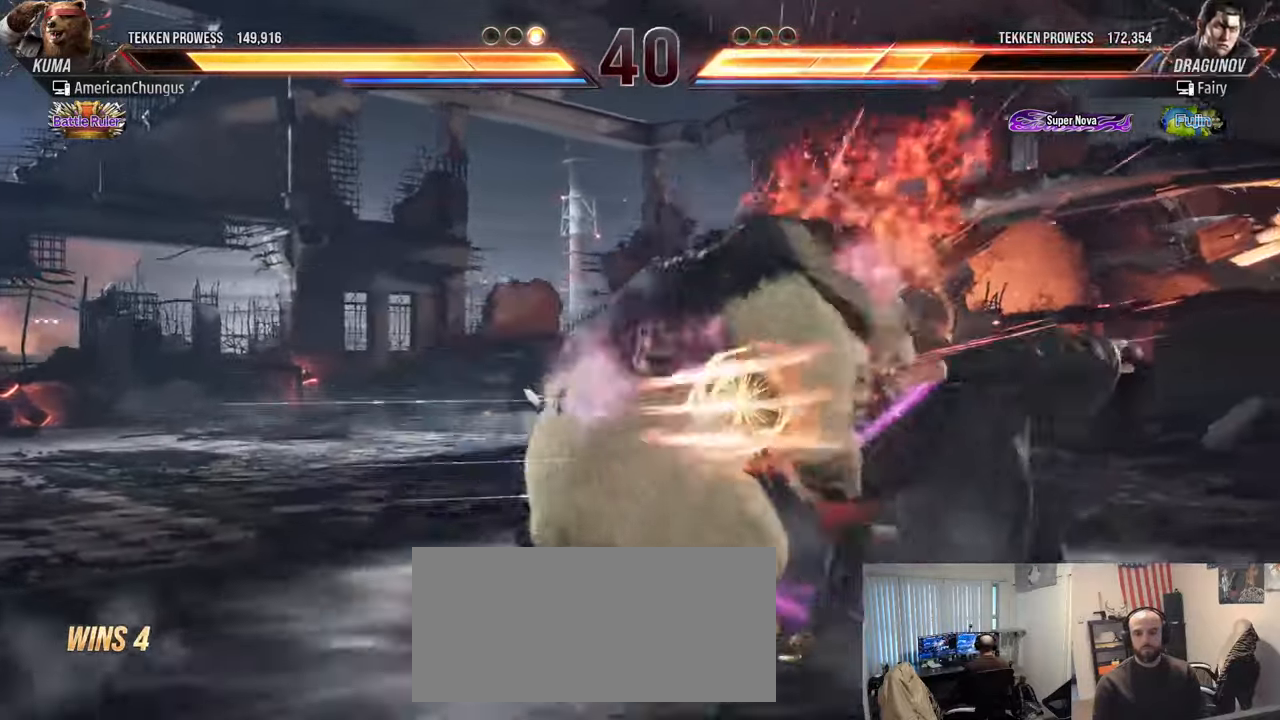
{"buttons": [], "left_stick": "center", "events": [[100, "TRIANGLE", "down"], [150, "TRIANGLE", "up"], [267, "TRIANGLE", "down"], [367, "TRIANGLE", "up"], [401, "left_stick", "center"]]}
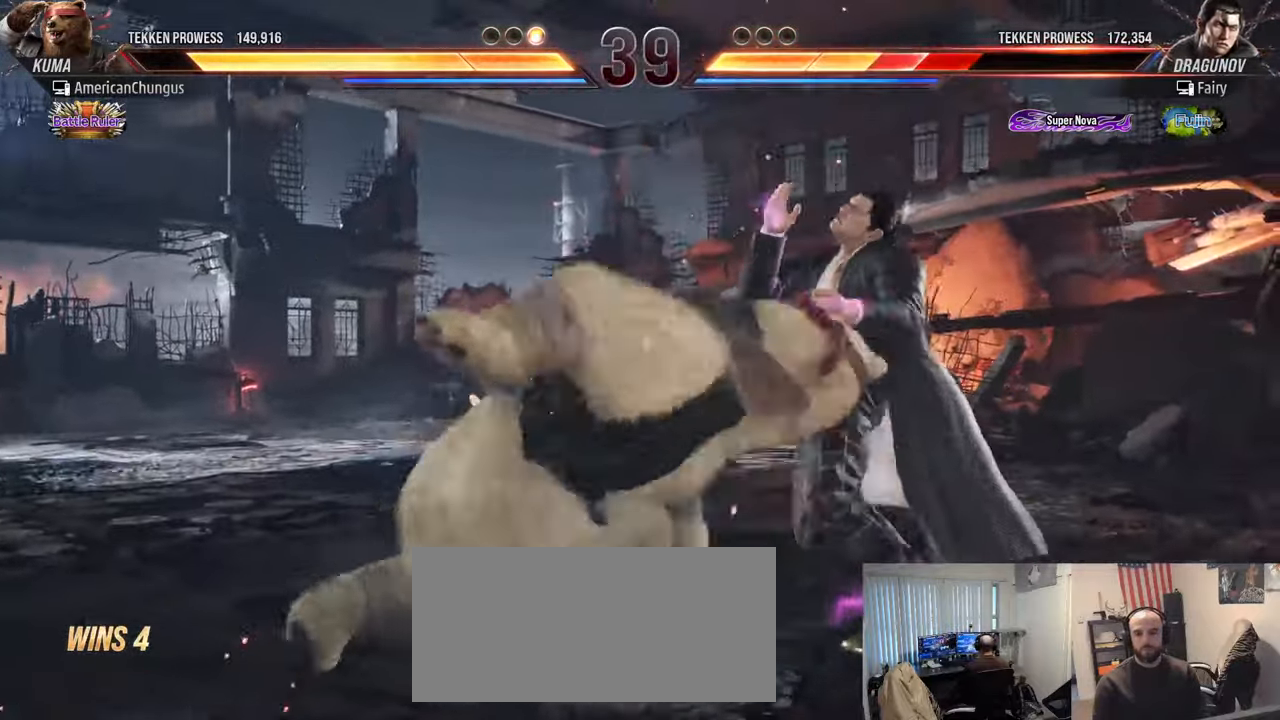
{"buttons": [], "left_stick": "right", "events": [[500, "left_stick", "right"]]}
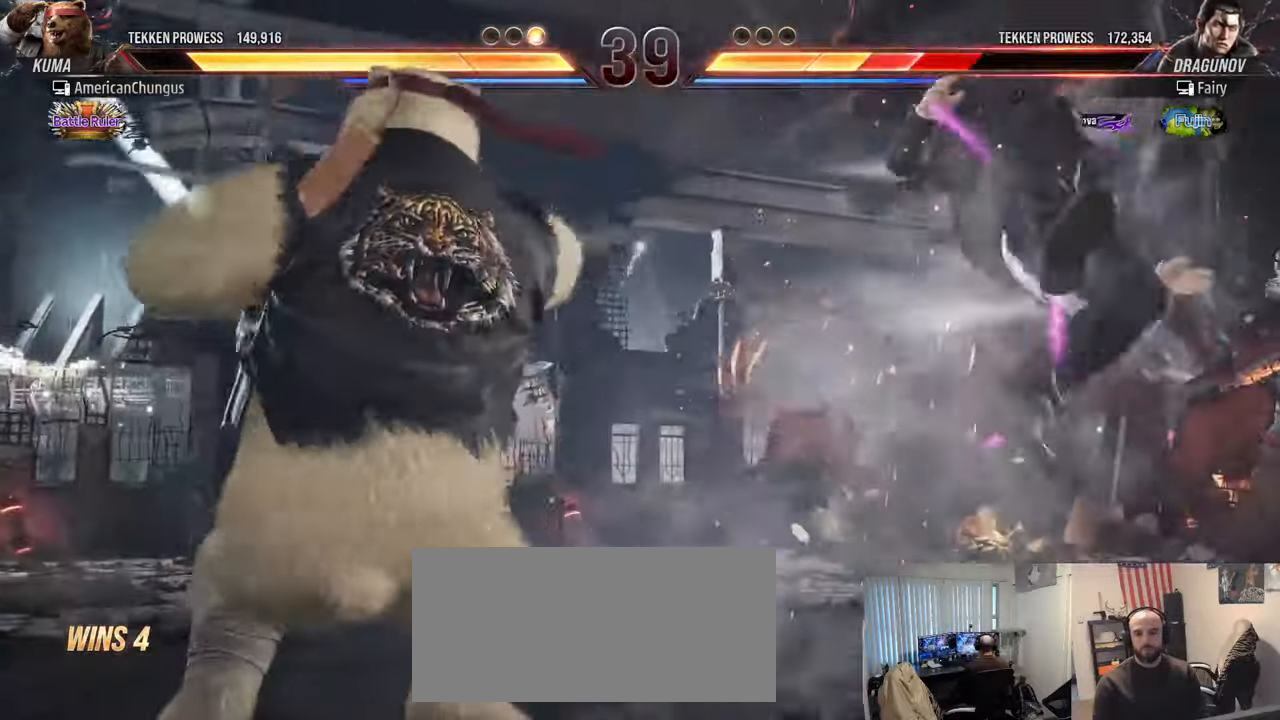
{"buttons": [], "left_stick": "center", "events": [[117, "left_stick", "center"], [201, "left_stick", "right"], [418, "left_stick", "center"]]}
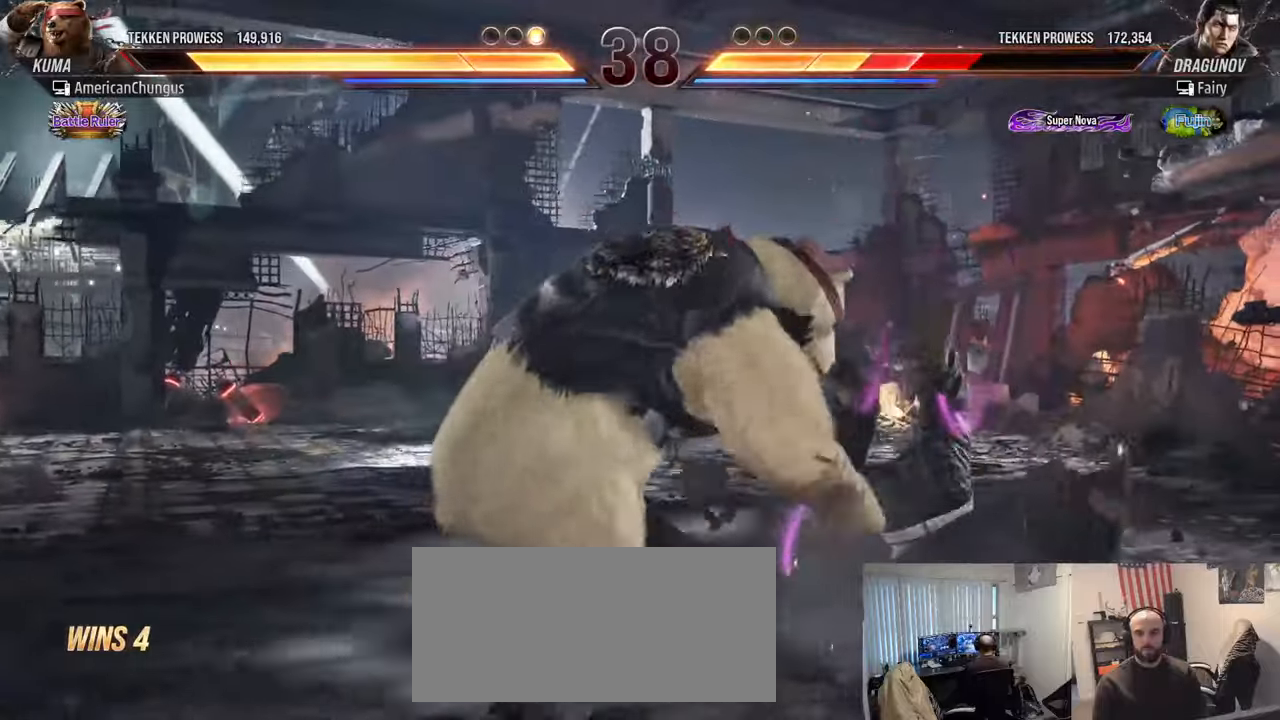
{"buttons": [], "left_stick": "center", "events": [[34, "CROSS", "down"], [34, "TRIANGLE", "down"], [67, "CROSS", "up"], [84, "TRIANGLE", "up"]]}
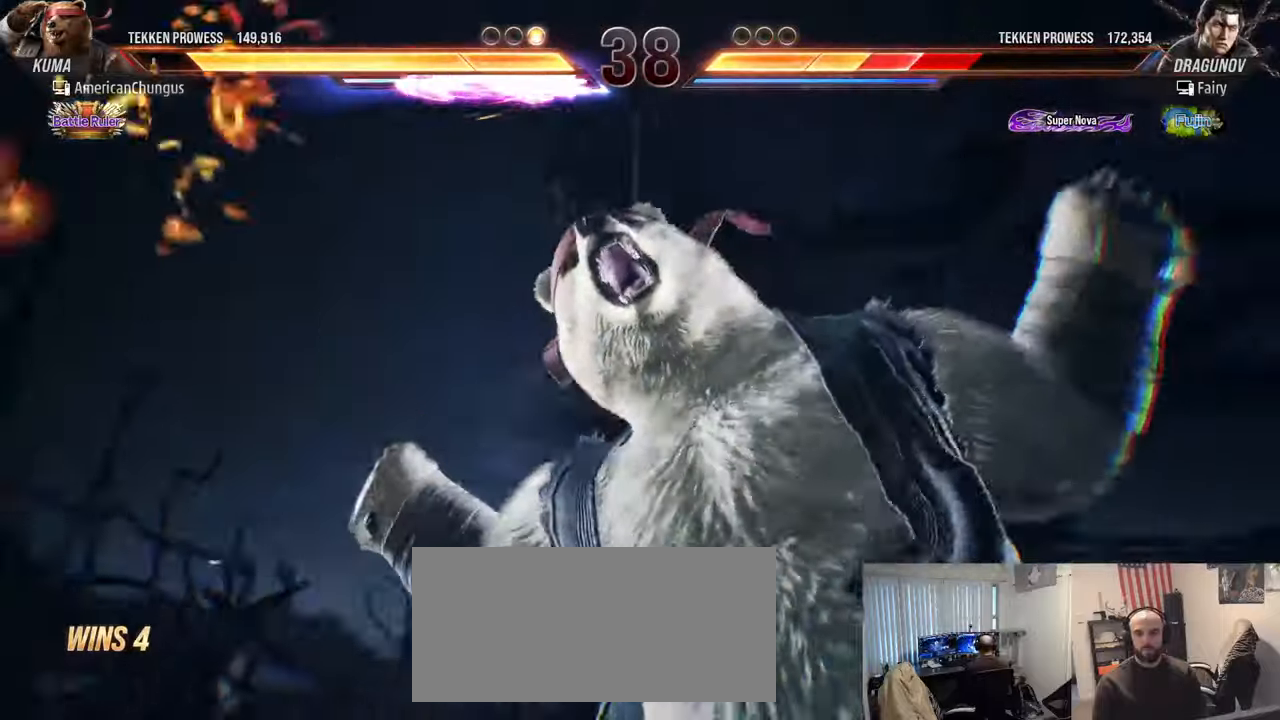
{"buttons": [], "left_stick": "center", "events": []}
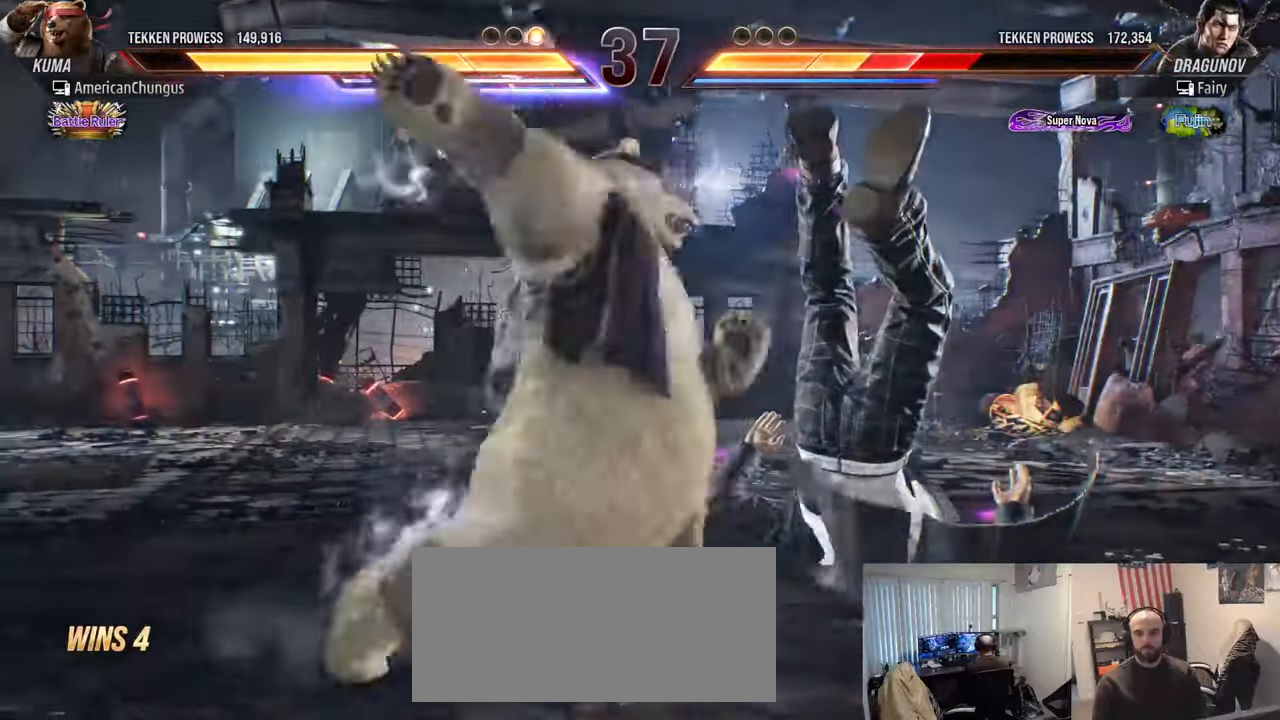
{"buttons": [], "left_stick": "right", "events": [[501, "left_stick", "right"]]}
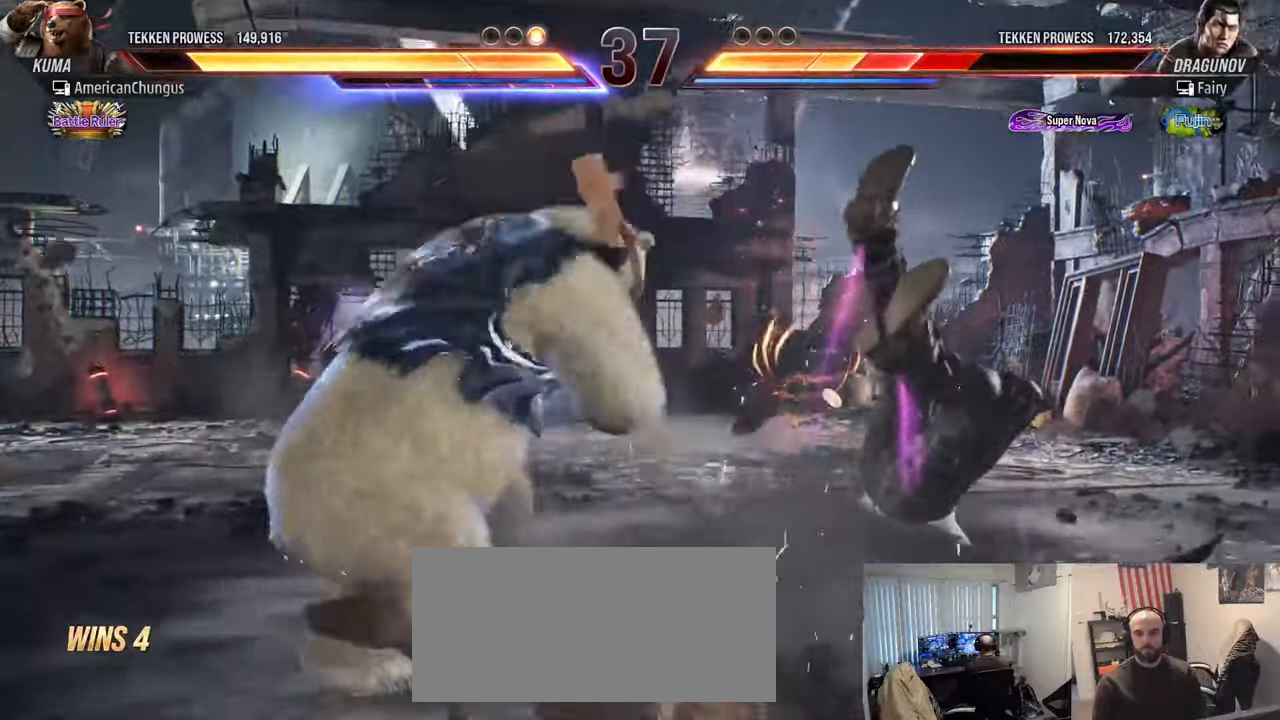
{"buttons": [], "left_stick": "center", "events": [[50, "left_stick", "up-right"], [66, "TRIANGLE", "down"], [183, "TRIANGLE", "up"], [267, "left_stick", "center"]]}
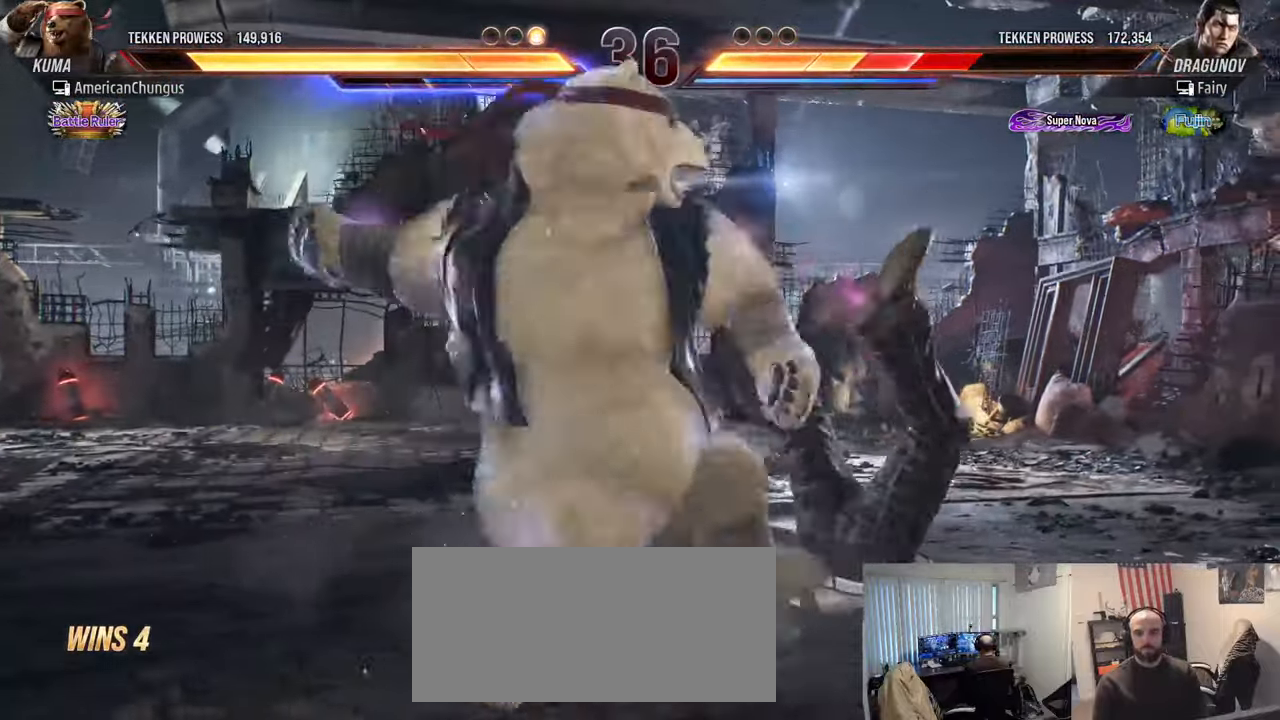
{"buttons": [], "left_stick": "center", "events": []}
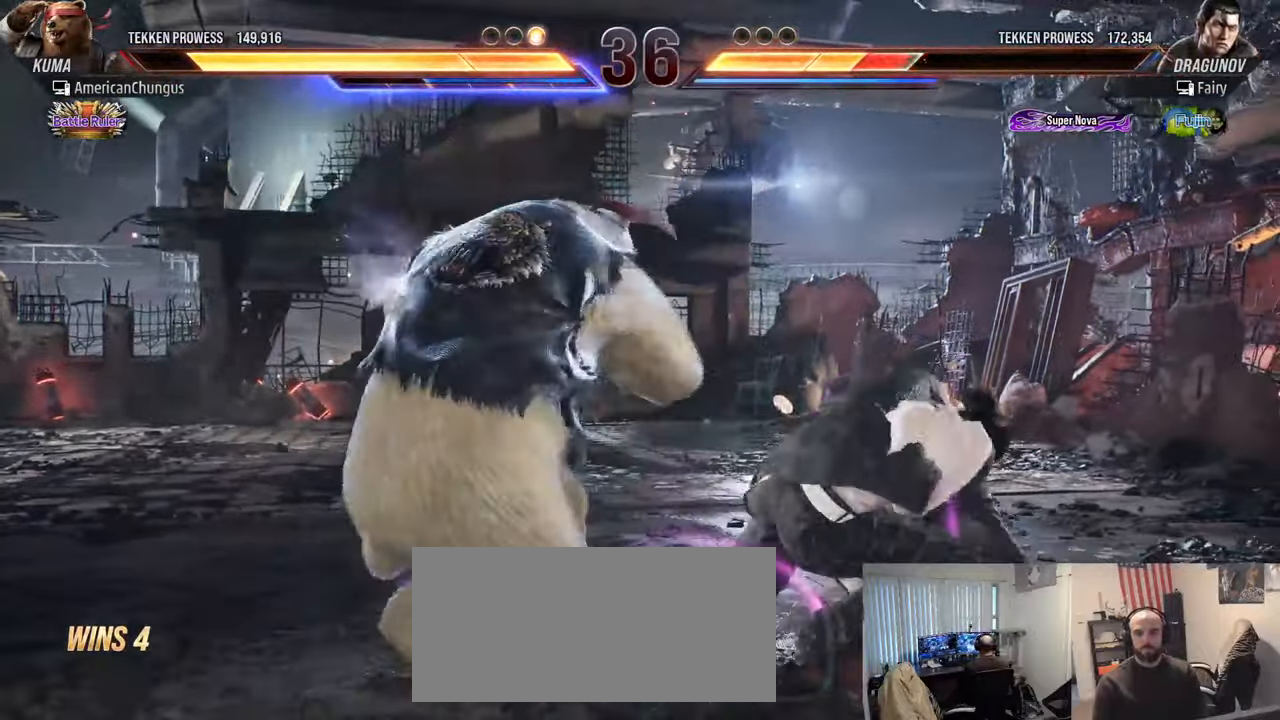
{"buttons": [], "left_stick": "left", "events": [[50, "left_stick", "up"], [150, "left_stick", "center"], [317, "left_stick", "left"]]}
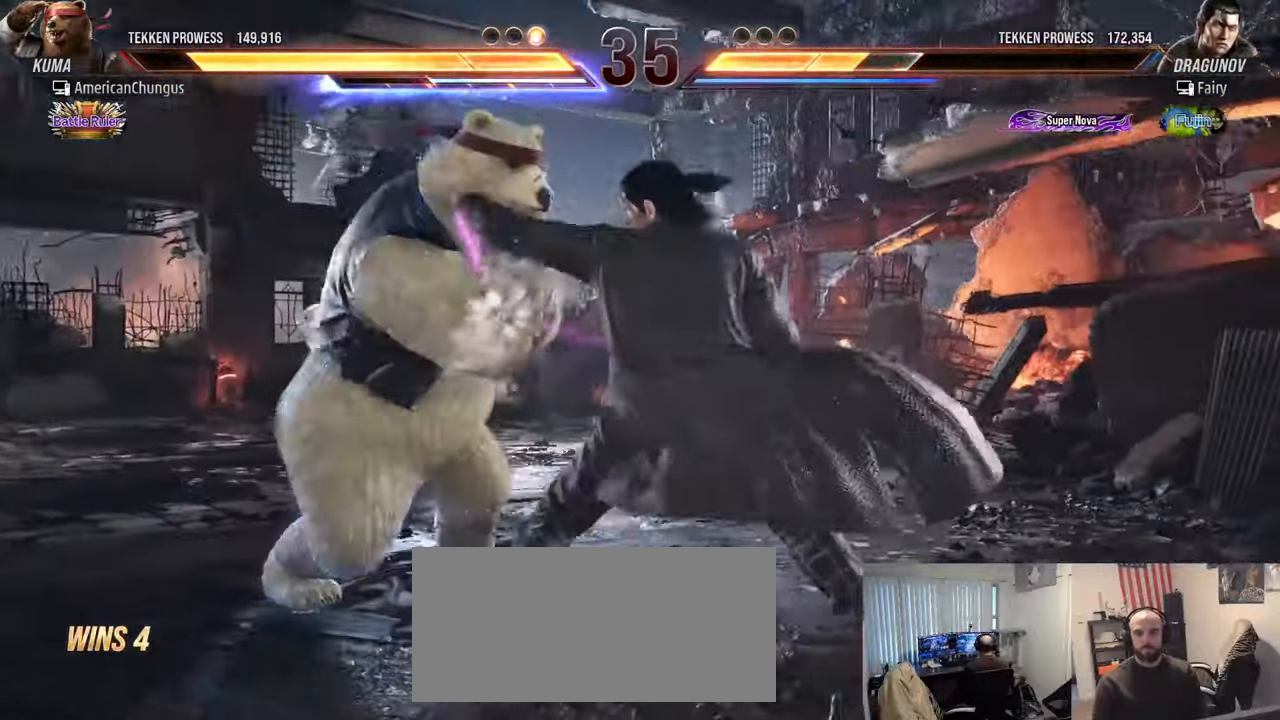
{"buttons": [], "left_stick": "left", "events": [[50, "left_stick", "center"], [167, "left_stick", "left"]]}
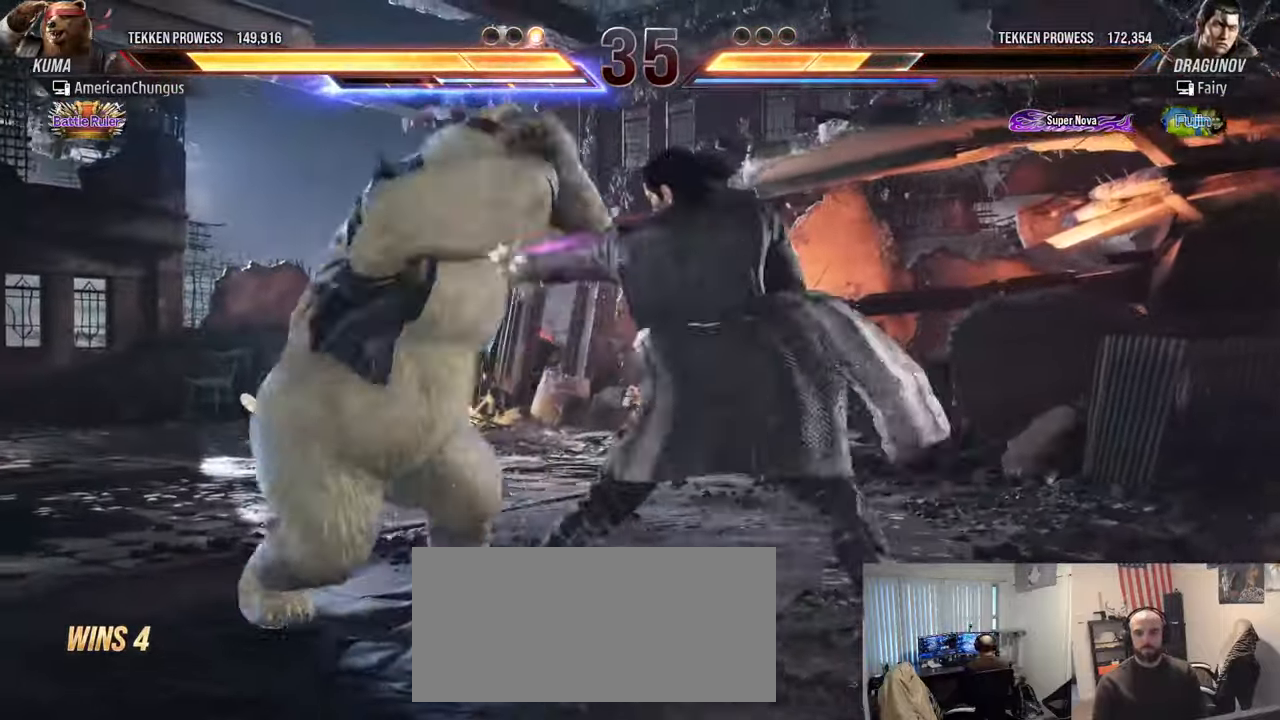
{"buttons": [], "left_stick": "left", "events": [[100, "left_stick", "center"], [400, "left_stick", "left"]]}
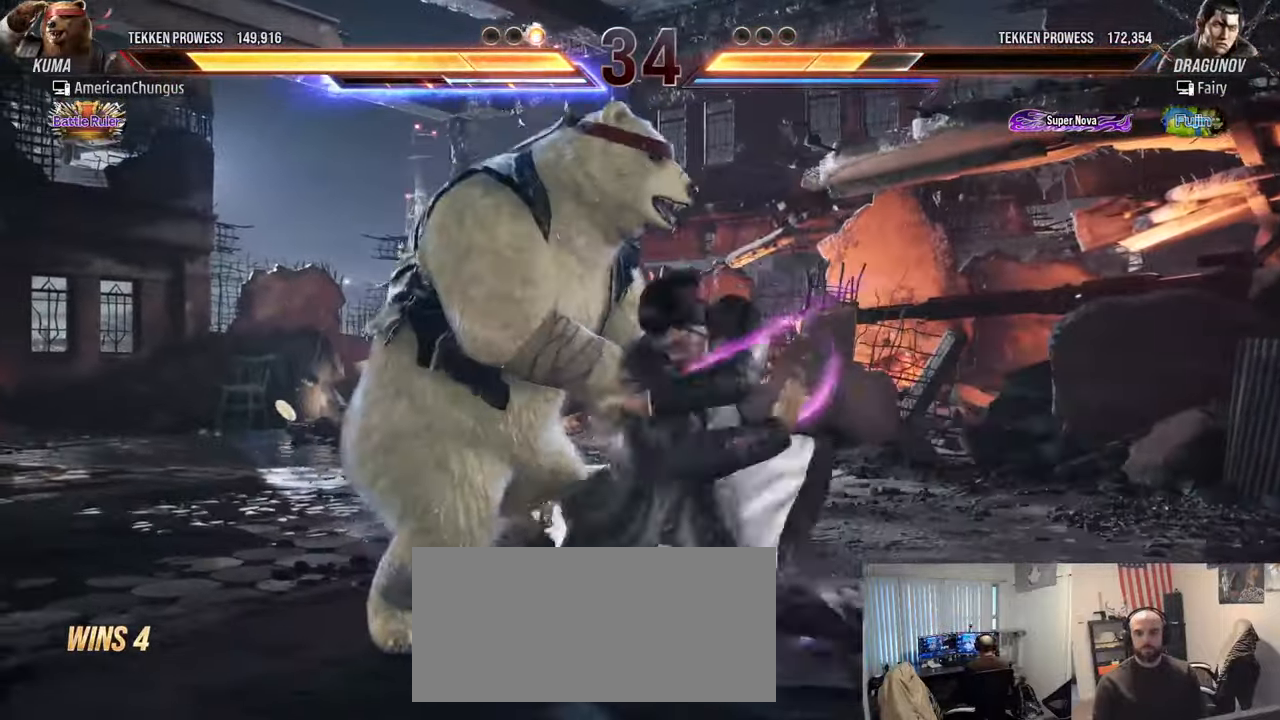
{"buttons": ["CIRCLE"], "left_stick": "center", "events": [[284, "left_stick", "center"], [484, "CIRCLE", "down"]]}
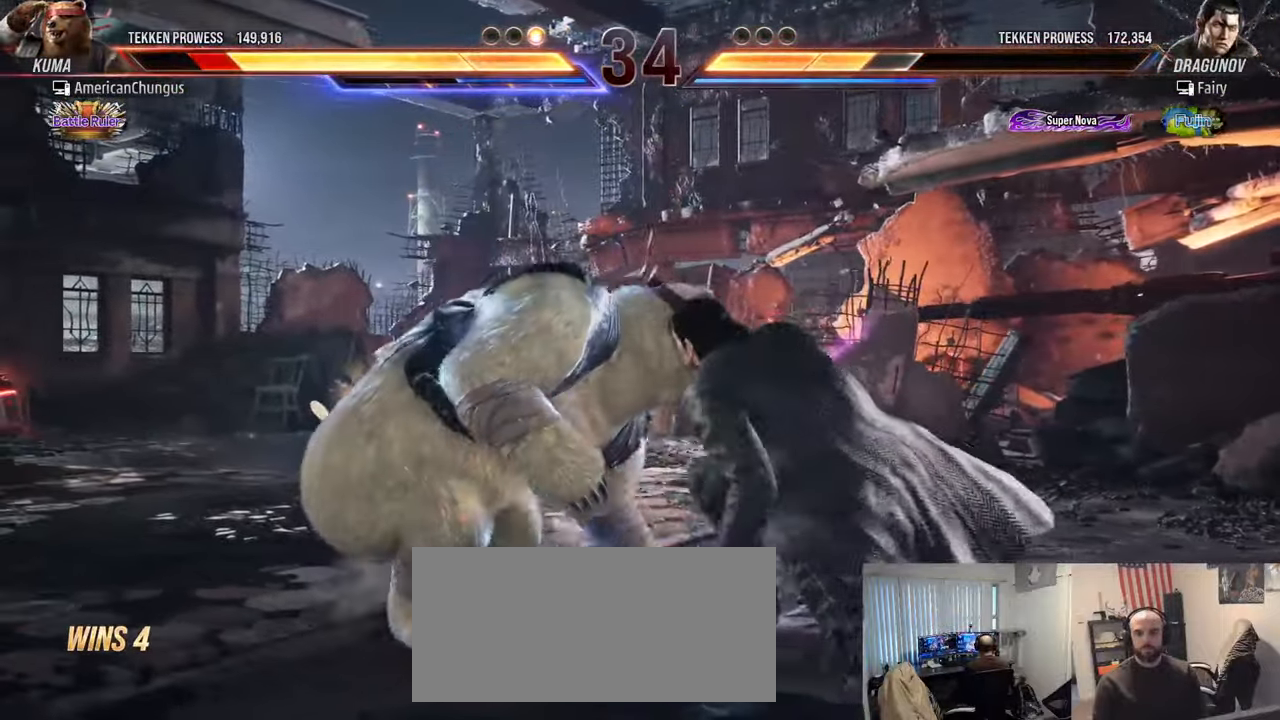
{"buttons": [], "left_stick": "center", "events": [[50, "CIRCLE", "up"], [133, "CIRCLE", "down"], [234, "CIRCLE", "up"]]}
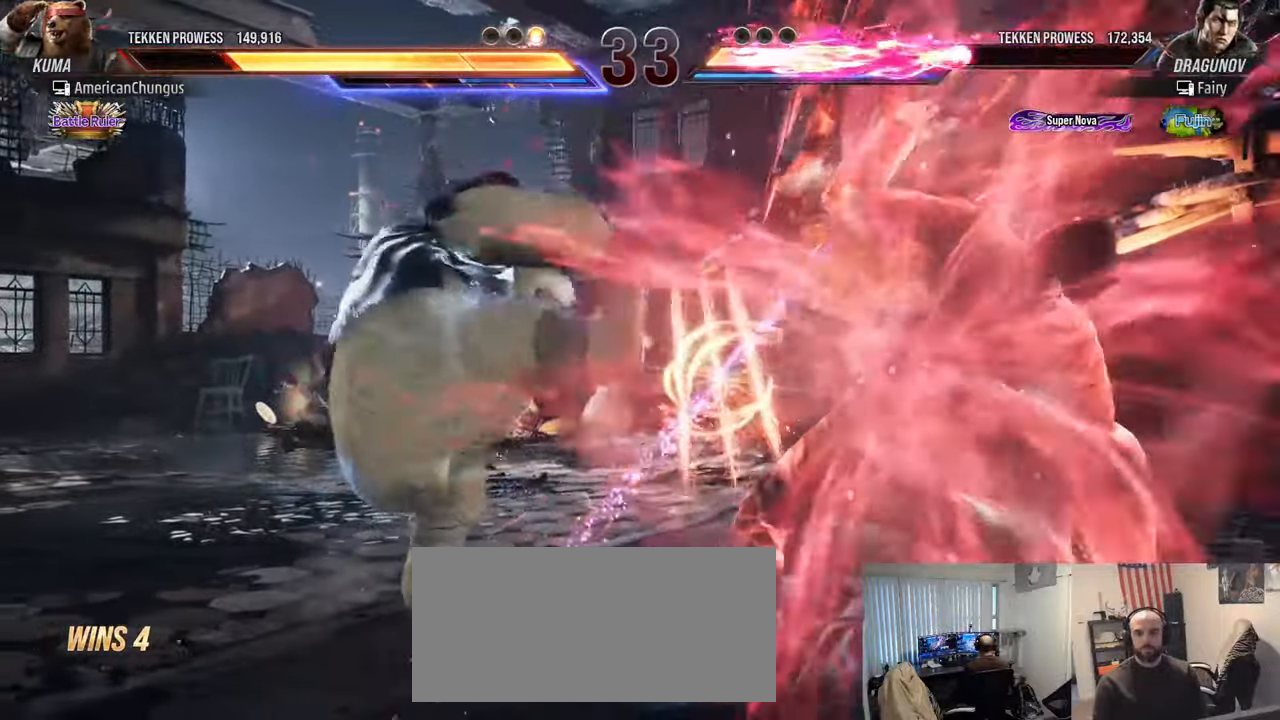
{"buttons": [], "left_stick": "left", "events": [[67, "left_stick", "right"], [167, "left_stick", "center"], [234, "left_stick", "right"], [417, "left_stick", "left"]]}
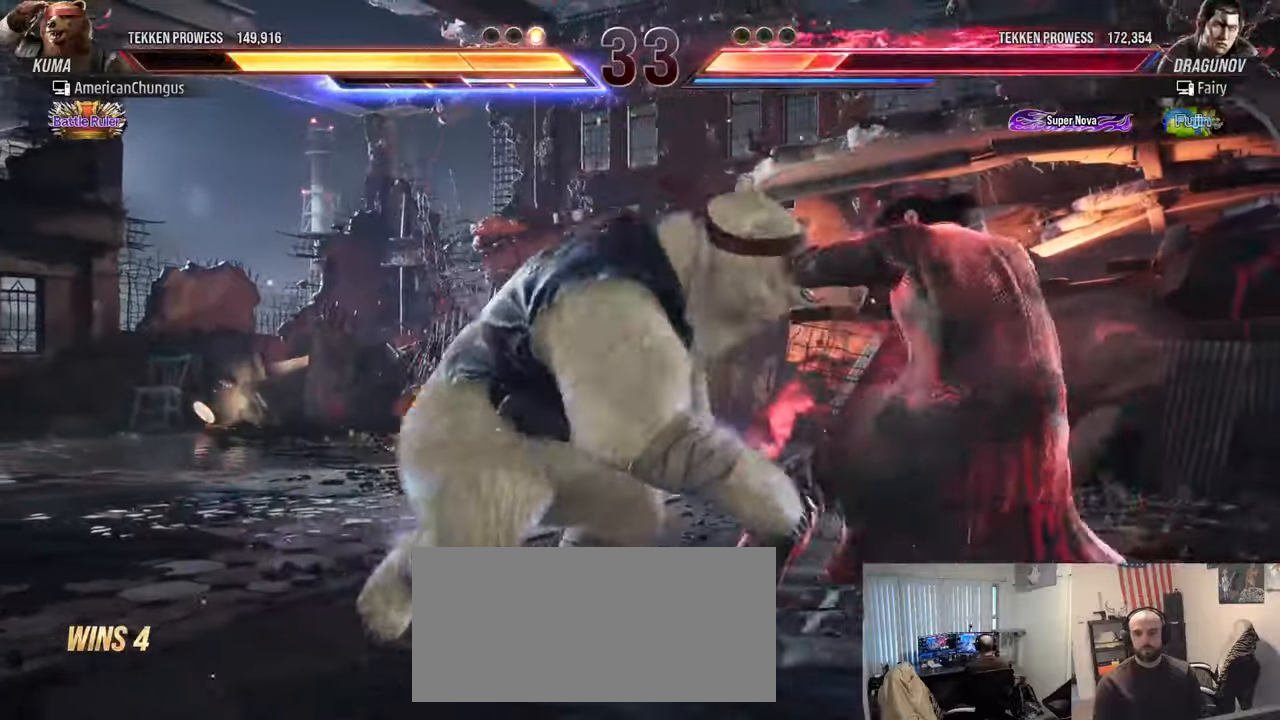
{"buttons": [], "left_stick": "right", "events": [[67, "TRIANGLE", "down"], [167, "SQUARE", "down"], [167, "TRIANGLE", "up"], [217, "left_stick", "center"], [267, "SQUARE", "up"], [267, "left_stick", "right"]]}
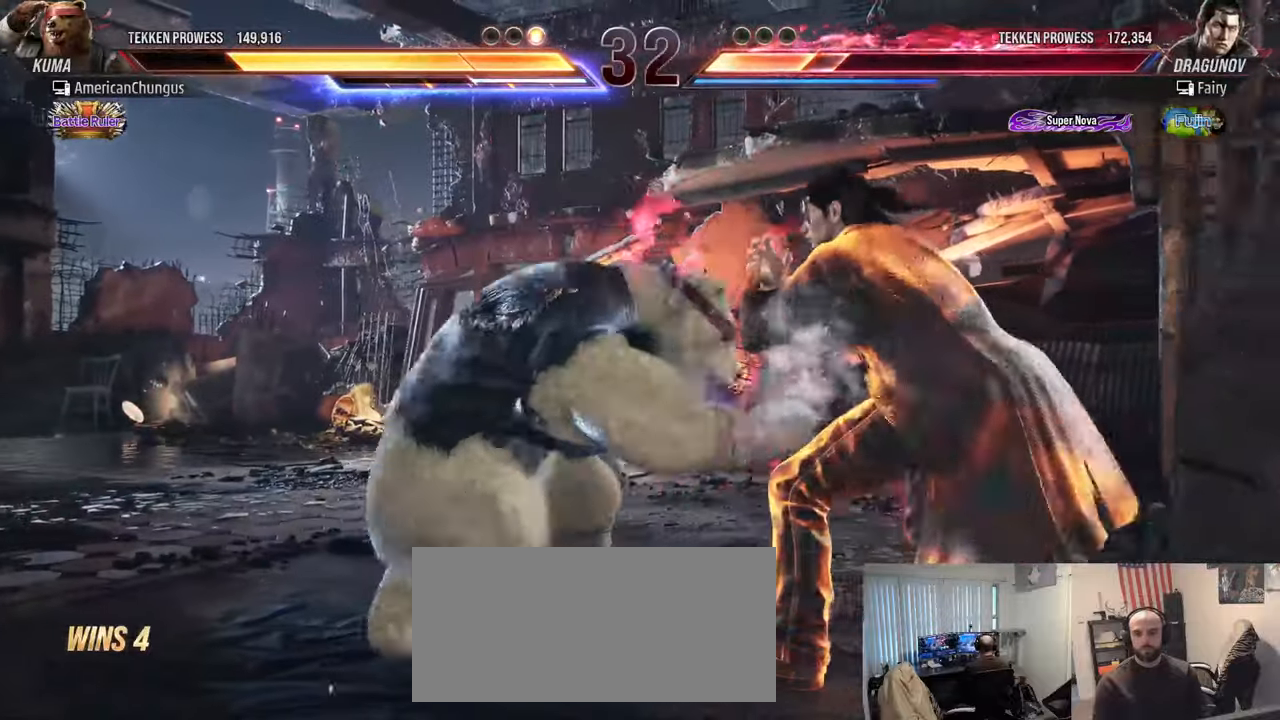
{"buttons": [], "left_stick": "right", "events": [[400, "SQUARE", "down"], [434, "SQUARE", "up"]]}
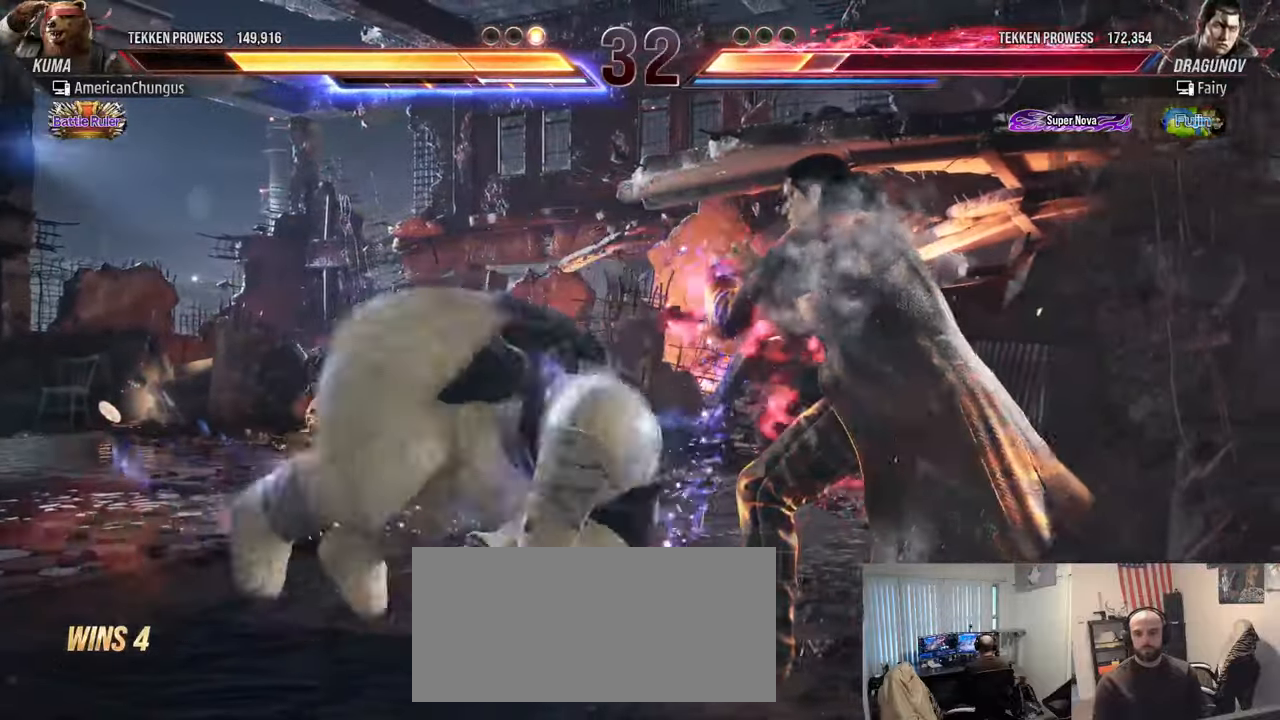
{"buttons": [], "left_stick": "right", "events": [[67, "SQUARE", "down"], [117, "SQUARE", "up"], [184, "SQUARE", "down"], [267, "SQUARE", "up"], [334, "SQUARE", "down"], [434, "SQUARE", "up"]]}
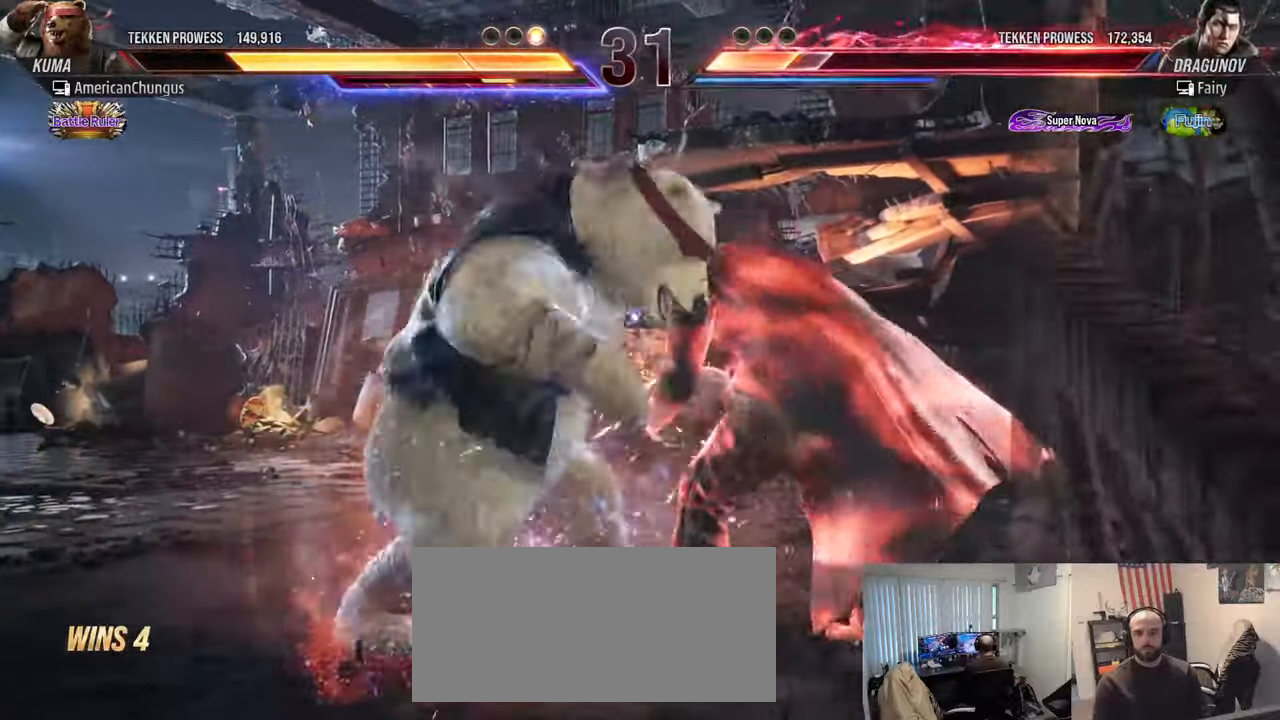
{"buttons": ["TRIANGLE"], "left_stick": "right", "events": [[450, "TRIANGLE", "down"]]}
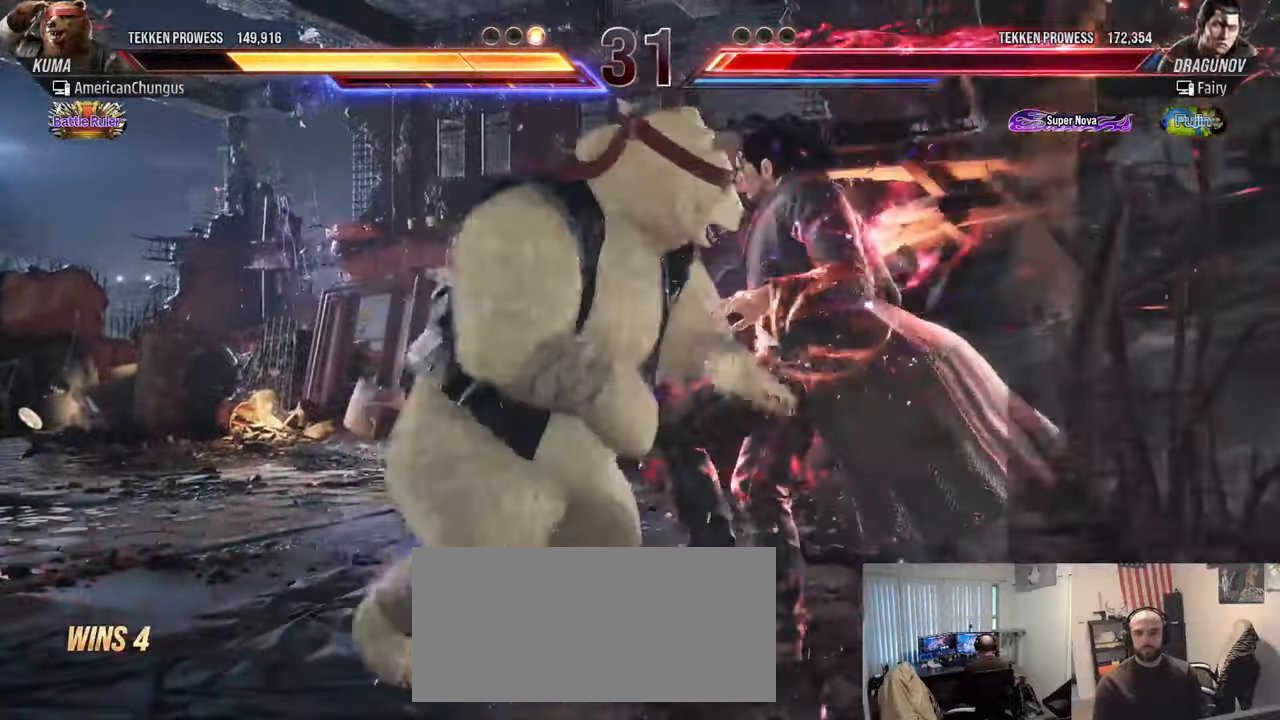
{"buttons": [], "left_stick": "center", "events": [[117, "TRIANGLE", "up"], [134, "SQUARE", "down"], [251, "SQUARE", "up"], [351, "left_stick", "center"]]}